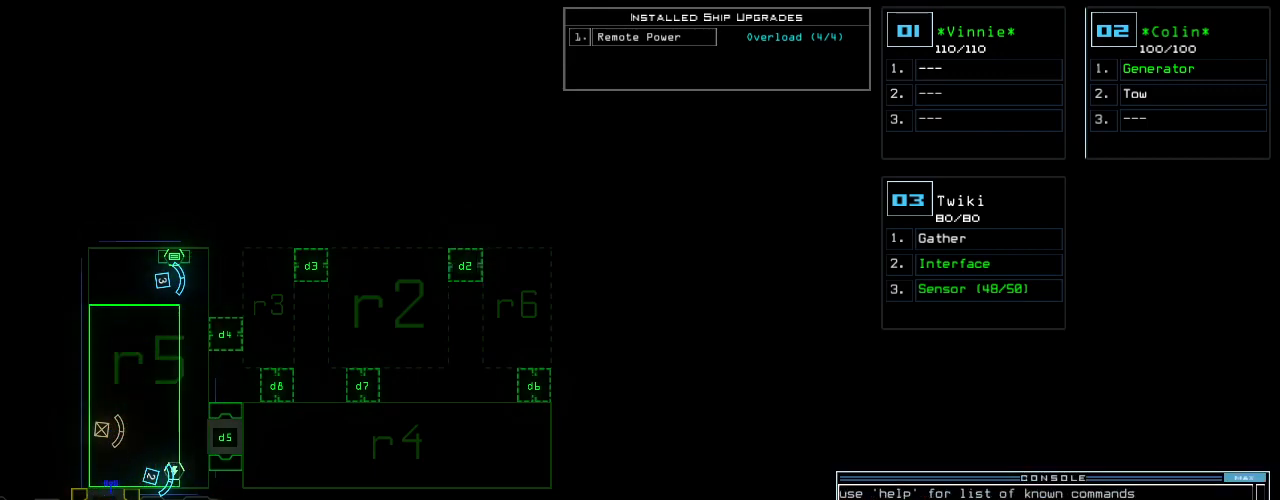
Gameplay with keyboard; each line is a JSON object with the keys held at the frame after it. "events" lists presses ("down") and releases ("up") of ".", "0", "1", "2", "3", "4", "5", "6", "7", "8", "9", "a", "b", "backspace", "c", "caps_lock", "comma", "ctrl_l", "ctrl_r", "d", "down", "e", "equals", "escape", "f", "f10", "g", "h", "i", "j", "k", "l", "left", "m", "minus", "n", "o", "p", "q", "quote", "r", "return", "right", "s", "semicolon", "shift_l", "shift_r", "space", "t", "tab", "tilde", "u", "up", "v", "w", "x", "y" and "z" between this image and that frame as [ms after this image, input, new state], when the widget could be followed in between. No other keys are recorded. Mouse input is not recorded.
{"keys": [], "events": [[280, "d", "down"], [340, "f", "down"], [380, "d", "up"], [400, "2", "down"], [420, "return", "down"], [440, "f", "up"], [480, "2", "up"], [480, "return", "up"]]}
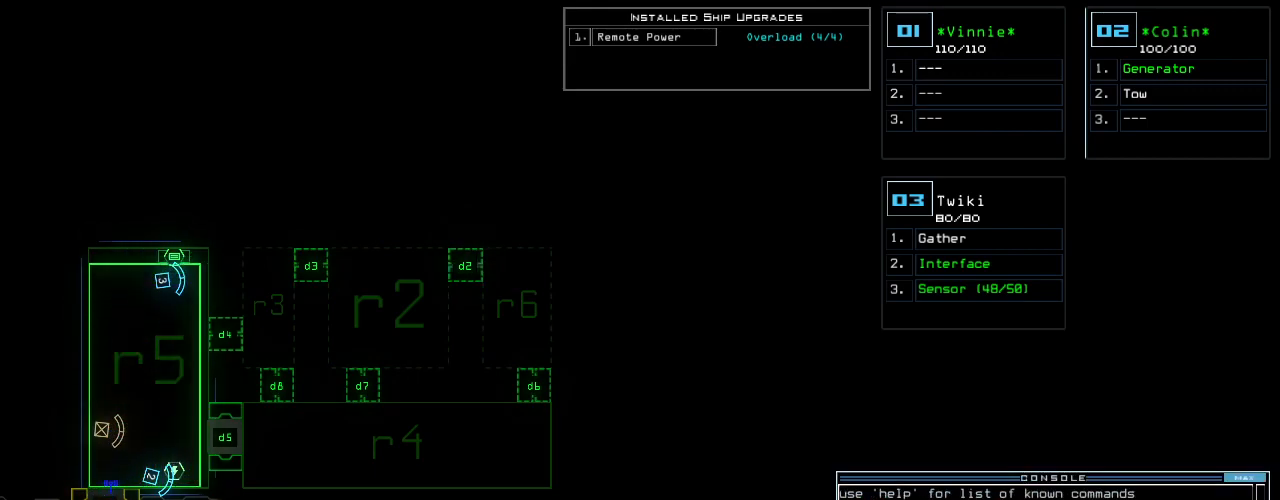
{"keys": ["right", "up"], "events": [[160, "right", "down"], [180, "3", "down"], [240, "up", "down"], [280, "3", "up"]]}
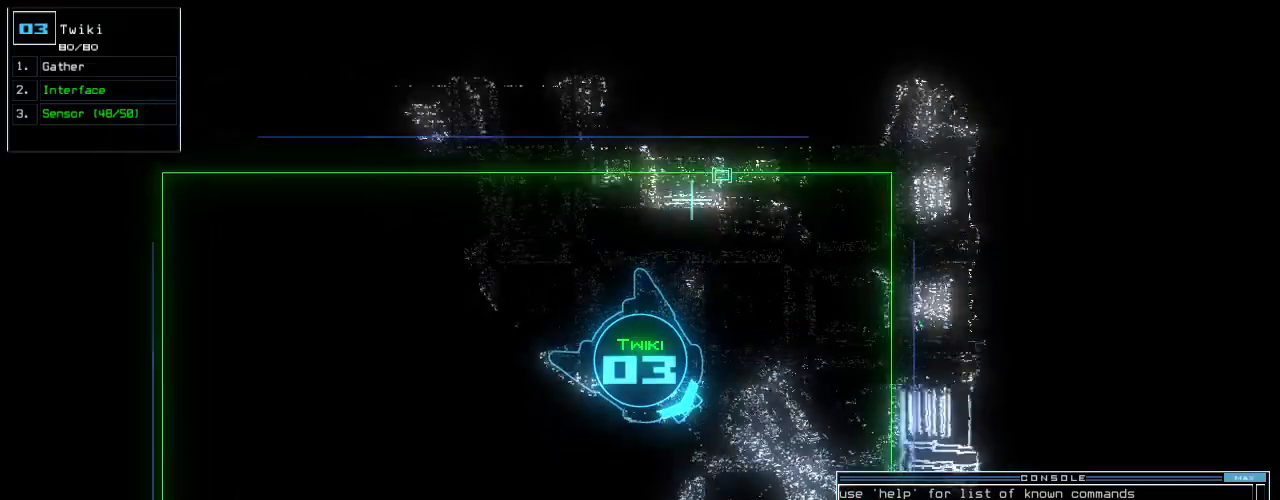
{"keys": ["up"], "events": [[20, "right", "up"], [280, "right", "down"], [400, "right", "up"]]}
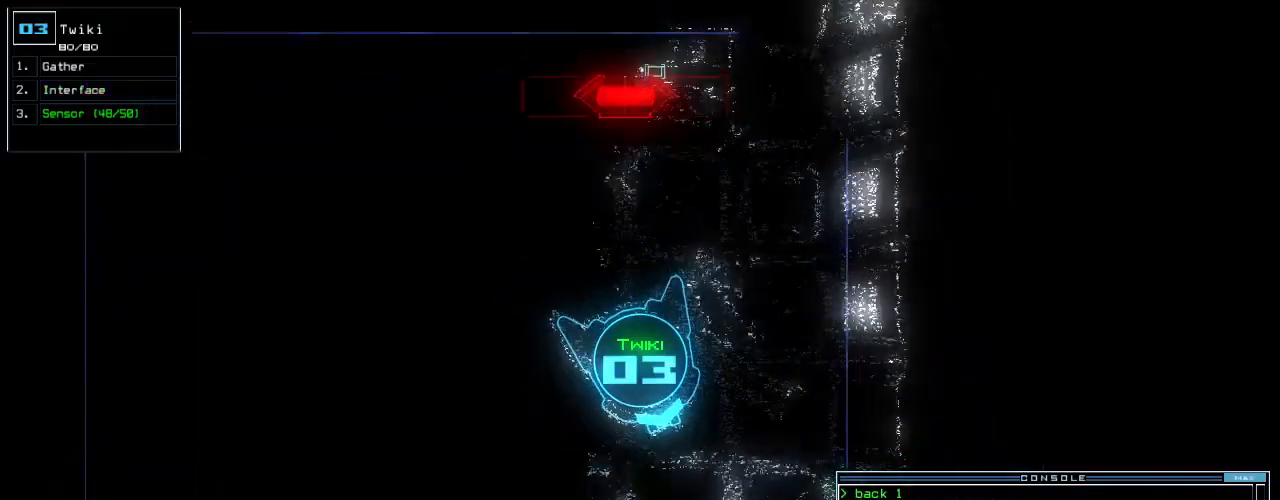
{"keys": ["right", "up"], "events": [[460, "right", "down"]]}